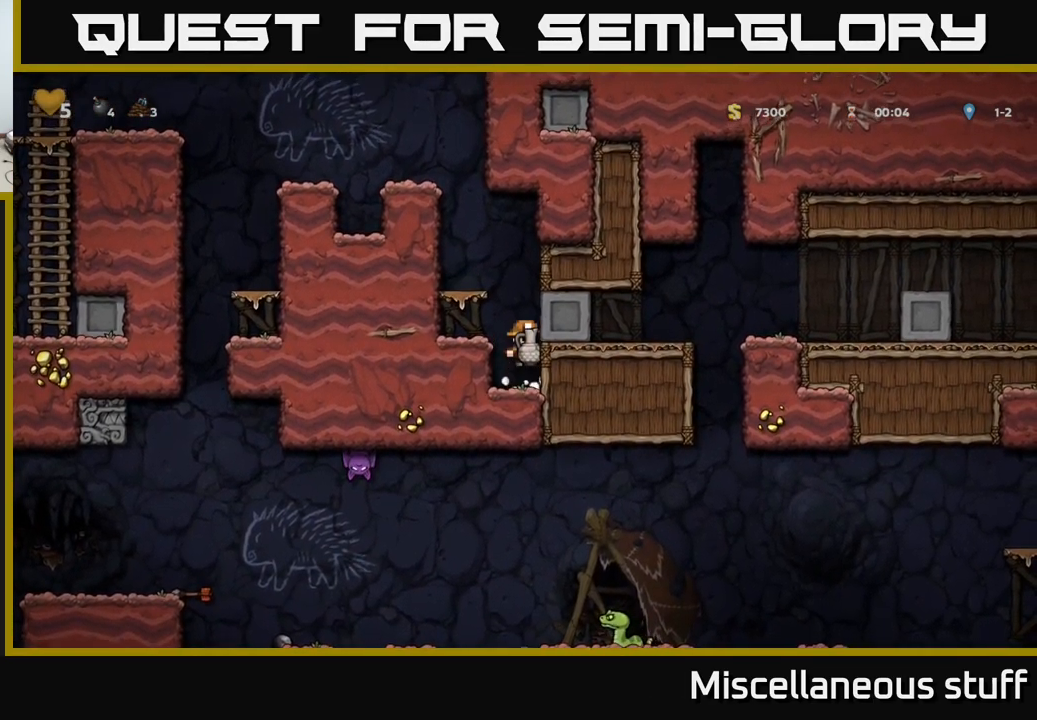
Gameplay with a controller (Xbox layout); each line is a JSON object with the inputs held at the frame after it. "events" lists button and stick changes between this image and that frame as [ms after this image, input, new state], when the widget could be followed in between. Not read: left_stick right_stick.
{"buttons": [], "events": [[33, "A", "up"], [117, "DPAD_LEFT", "up"], [317, "A", "down"], [417, "A", "up"]]}
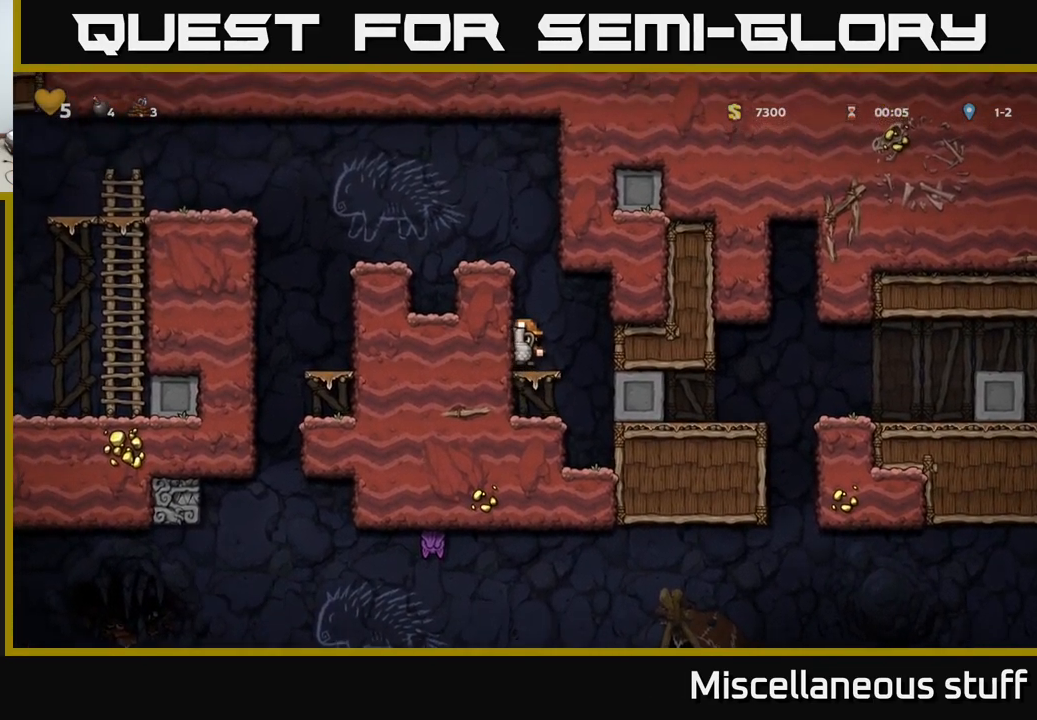
{"buttons": ["DPAD_LEFT"], "events": [[183, "A", "down"], [250, "DPAD_LEFT", "down"], [350, "A", "up"]]}
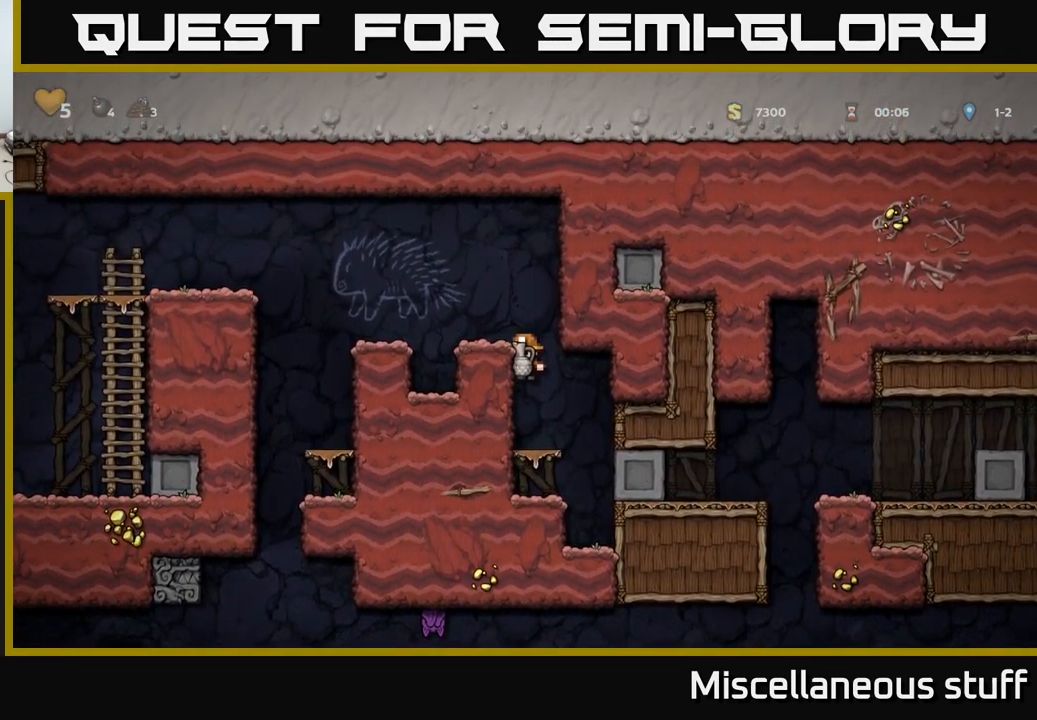
{"buttons": ["A"], "events": [[17, "A", "down"], [167, "A", "up"], [217, "DPAD_LEFT", "up"], [467, "A", "down"]]}
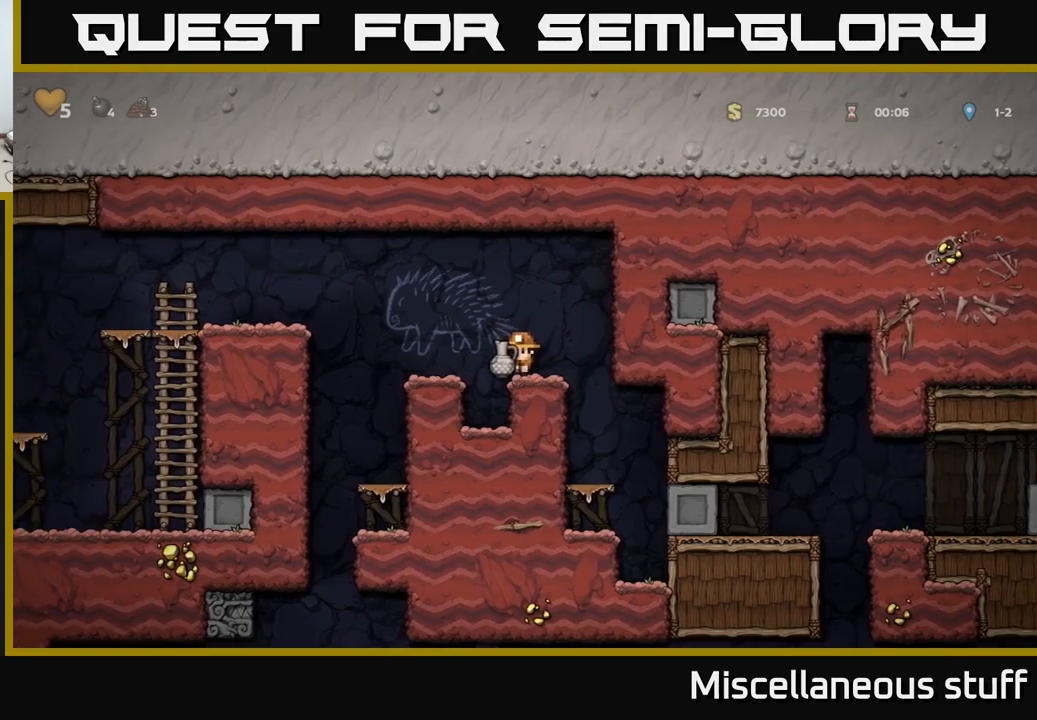
{"buttons": [], "events": [[17, "DPAD_LEFT", "down"], [67, "A", "up"], [184, "DPAD_DOWN", "down"], [200, "DPAD_LEFT", "up"], [250, "X", "down"], [300, "X", "up"], [317, "DPAD_DOWN", "up"]]}
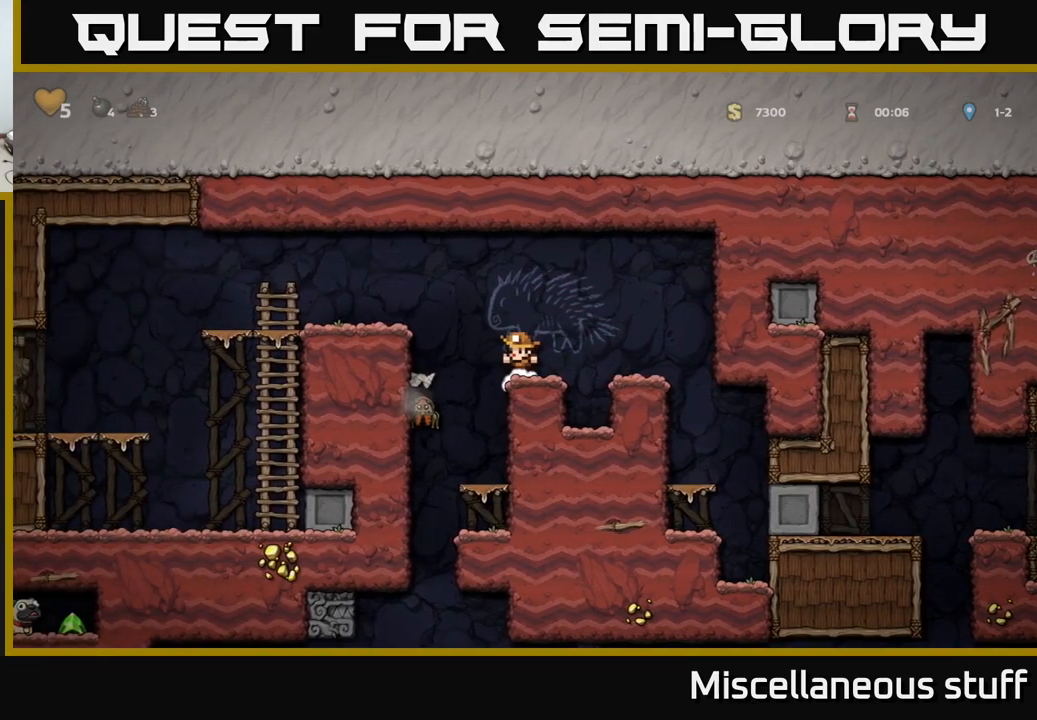
{"buttons": ["DPAD_RIGHT"], "events": [[134, "DPAD_LEFT", "down"], [317, "DPAD_LEFT", "up"], [450, "DPAD_RIGHT", "down"]]}
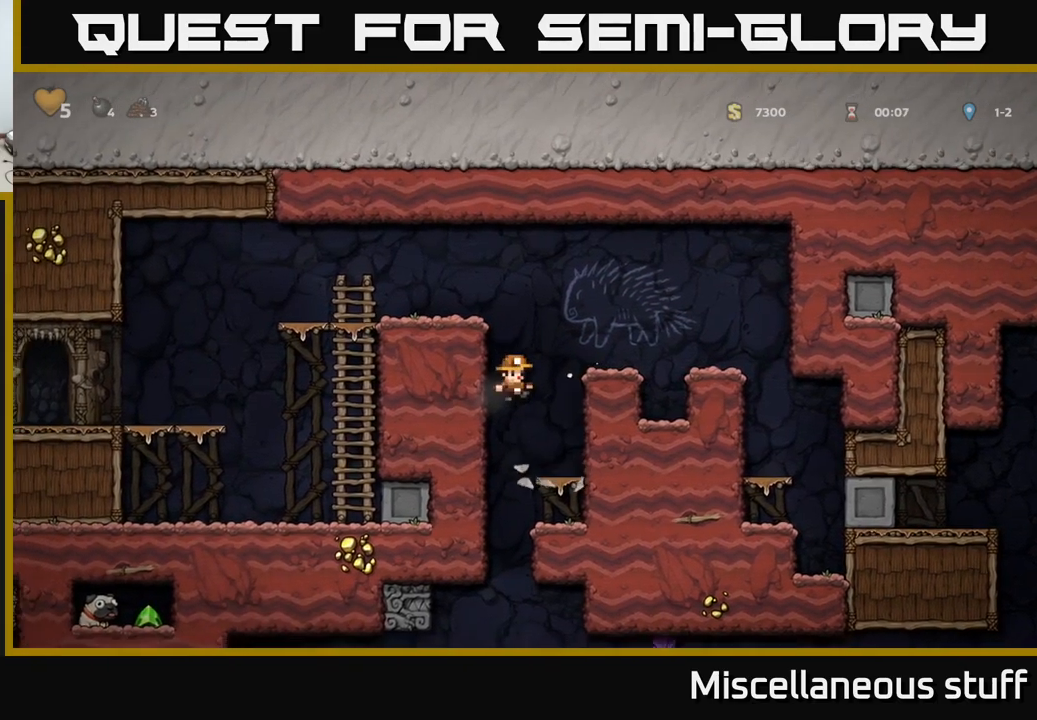
{"buttons": ["DPAD_LEFT"], "events": [[84, "DPAD_DOWN", "down"], [84, "DPAD_RIGHT", "up"], [184, "A", "down"], [267, "A", "up"], [267, "DPAD_DOWN", "up"], [450, "DPAD_LEFT", "down"]]}
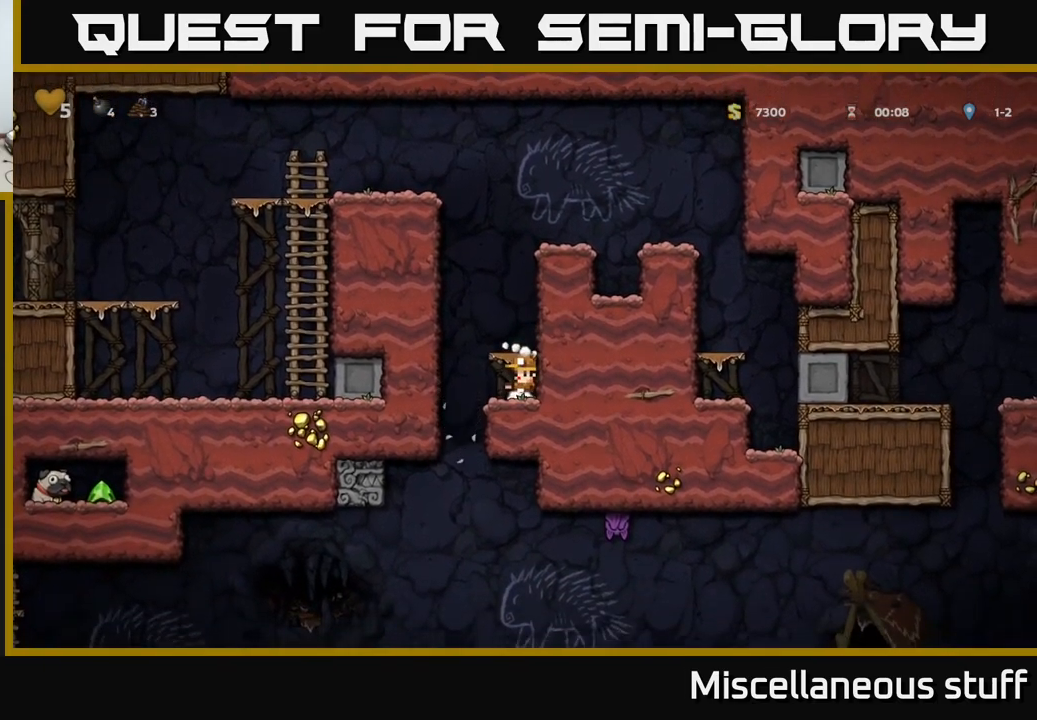
{"buttons": ["DPAD_DOWN"], "events": [[134, "DPAD_LEFT", "up"], [184, "DPAD_RIGHT", "down"], [300, "DPAD_DOWN", "down"], [317, "DPAD_RIGHT", "up"]]}
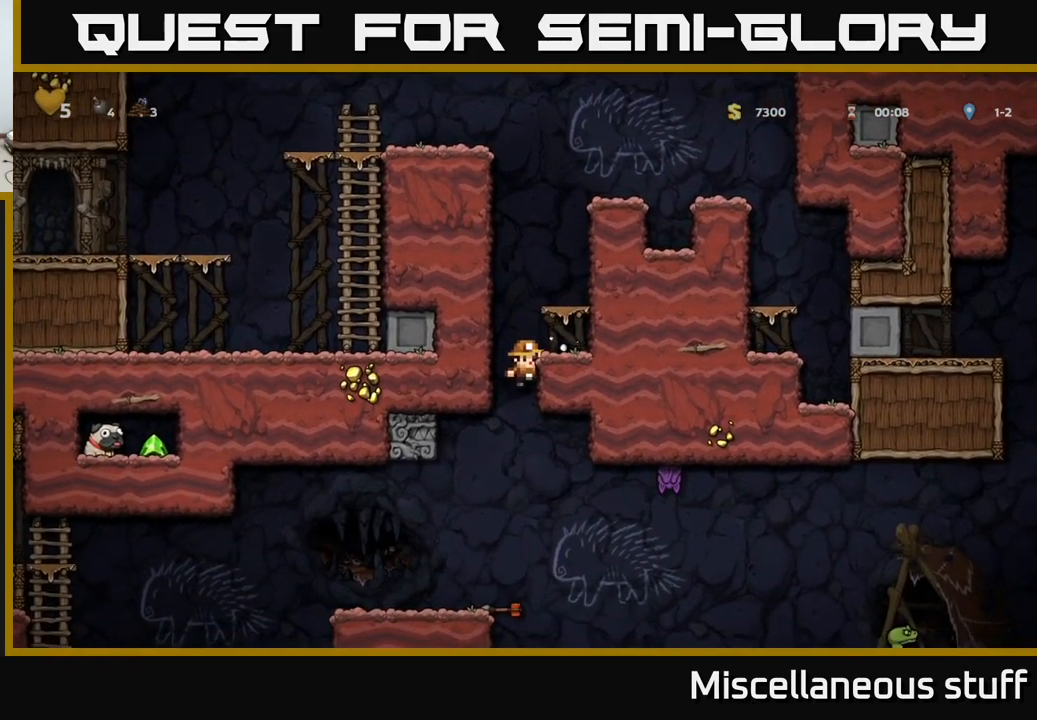
{"buttons": ["DPAD_DOWN"], "events": []}
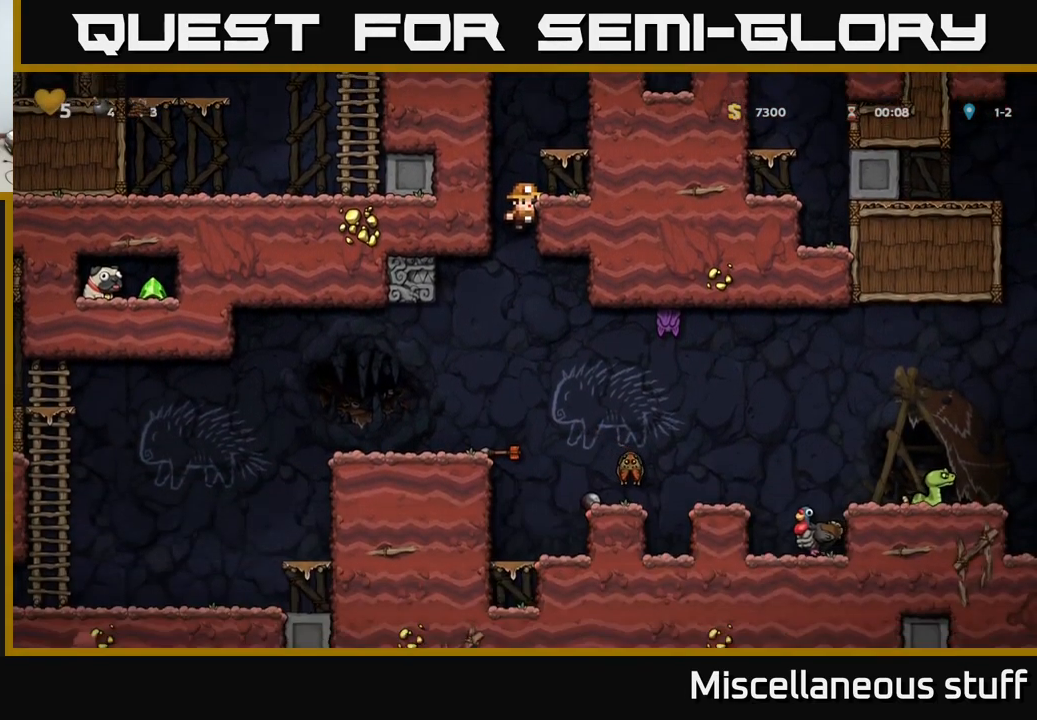
{"buttons": ["DPAD_RIGHT"], "events": [[50, "A", "down"], [134, "A", "up"], [217, "DPAD_DOWN", "up"], [317, "DPAD_LEFT", "down"], [434, "DPAD_LEFT", "up"], [500, "DPAD_RIGHT", "down"]]}
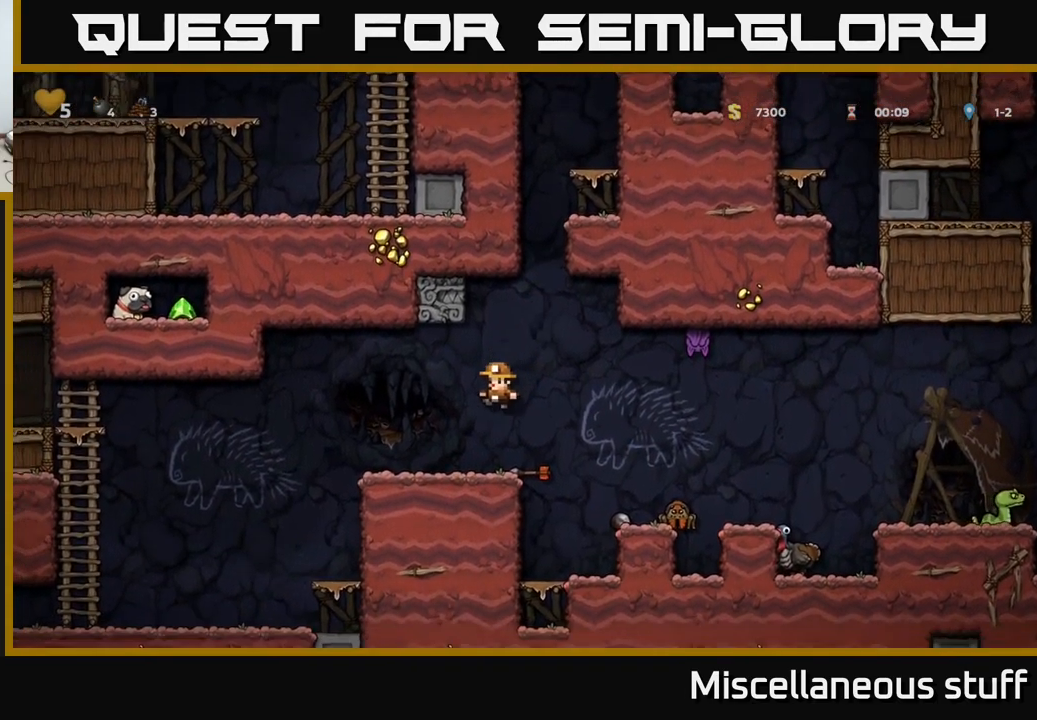
{"buttons": [], "events": [[34, "DPAD_DOWN", "down"], [67, "DPAD_RIGHT", "up"], [134, "X", "down"], [267, "X", "up"], [350, "DPAD_DOWN", "up"]]}
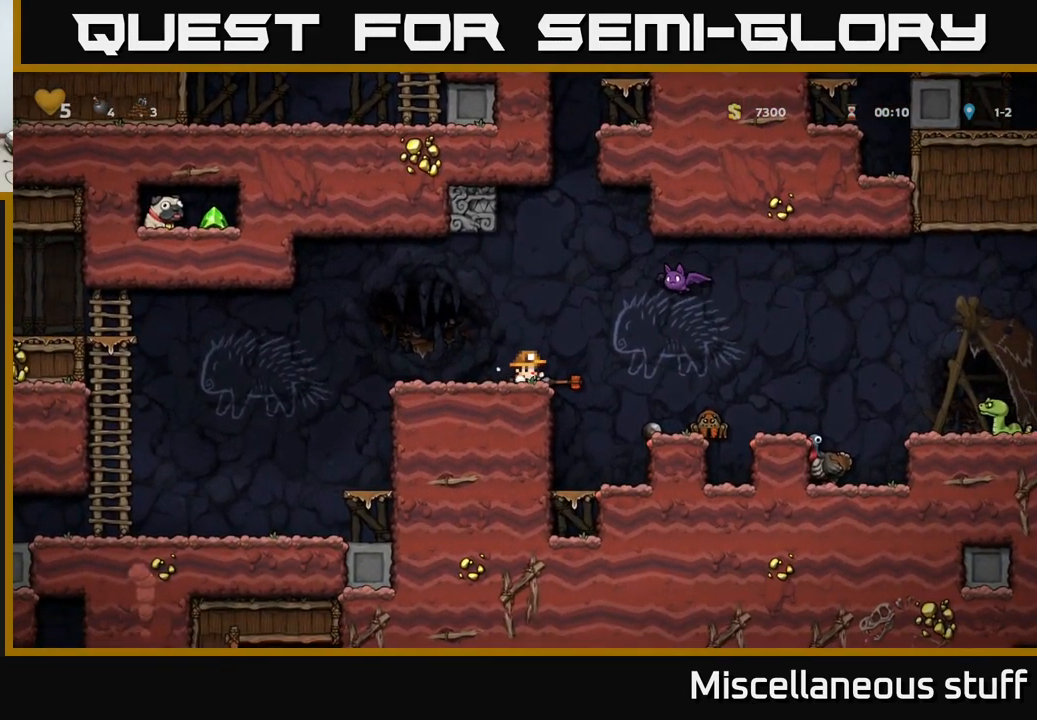
{"buttons": ["DPAD_UP"], "events": [[134, "DPAD_RIGHT", "down"], [184, "DPAD_DOWN", "down"], [200, "DPAD_RIGHT", "up"], [267, "X", "down"], [350, "DPAD_DOWN", "up"], [367, "X", "up"], [434, "DPAD_UP", "down"]]}
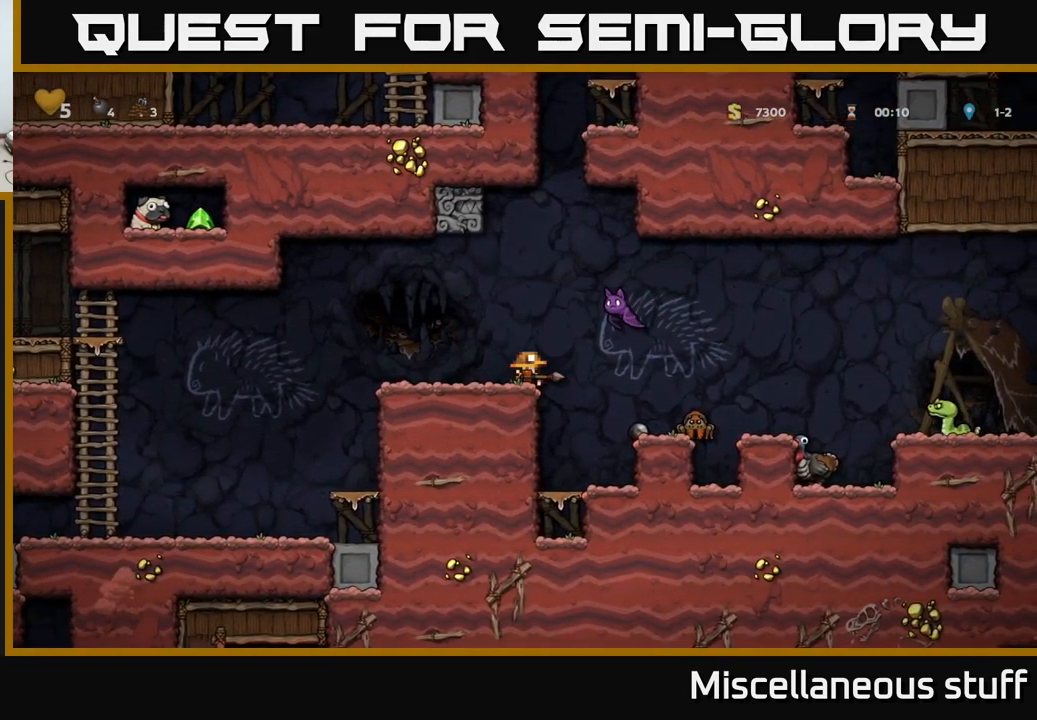
{"buttons": ["DPAD_LEFT"], "events": [[50, "X", "down"], [117, "X", "up"], [200, "DPAD_UP", "up"], [484, "DPAD_LEFT", "down"]]}
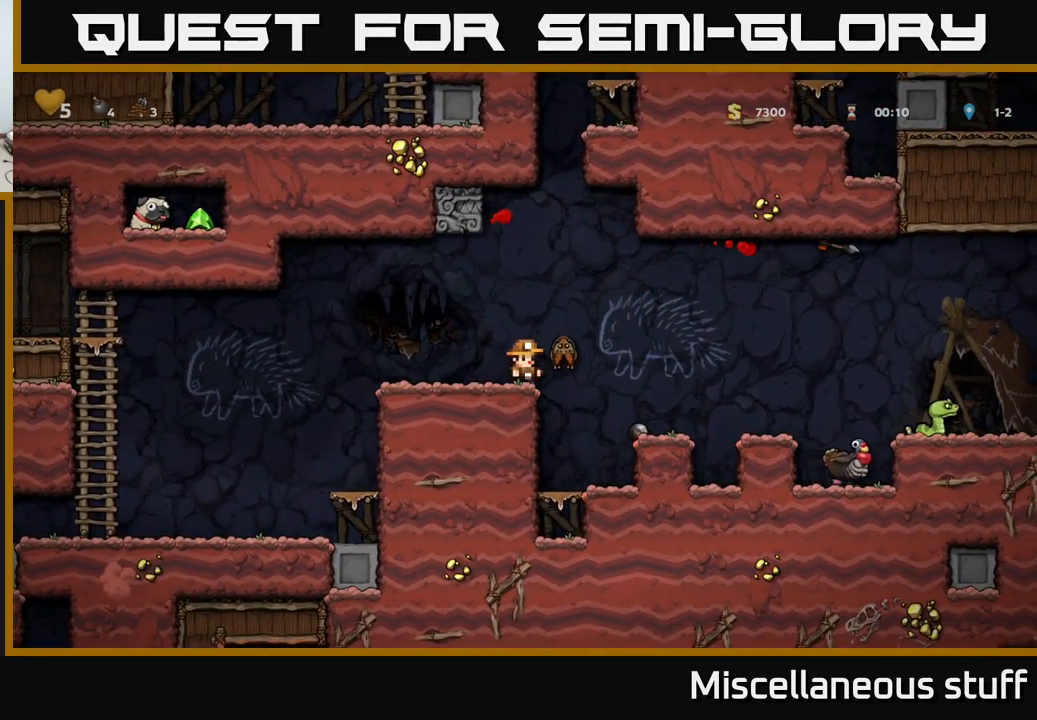
{"buttons": ["A", "DPAD_RIGHT"], "events": [[150, "DPAD_LEFT", "up"], [317, "DPAD_RIGHT", "down"], [466, "A", "down"]]}
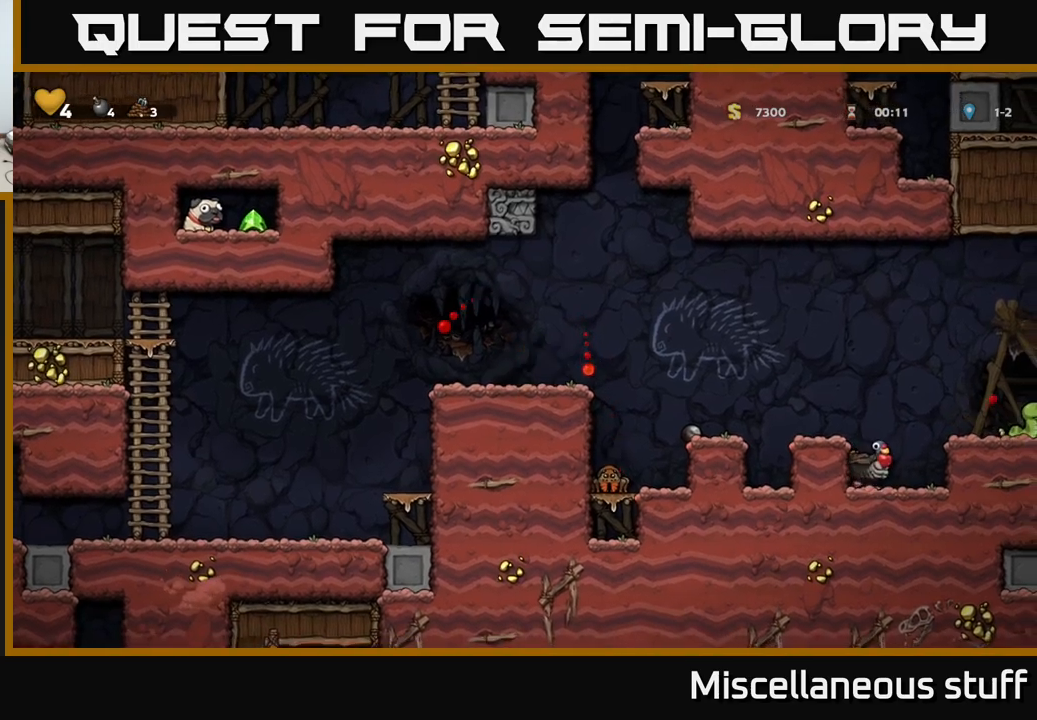
{"buttons": ["DPAD_LEFT"], "events": [[50, "A", "up"], [166, "DPAD_RIGHT", "up"], [233, "DPAD_LEFT", "down"], [333, "DPAD_LEFT", "up"], [500, "DPAD_LEFT", "down"]]}
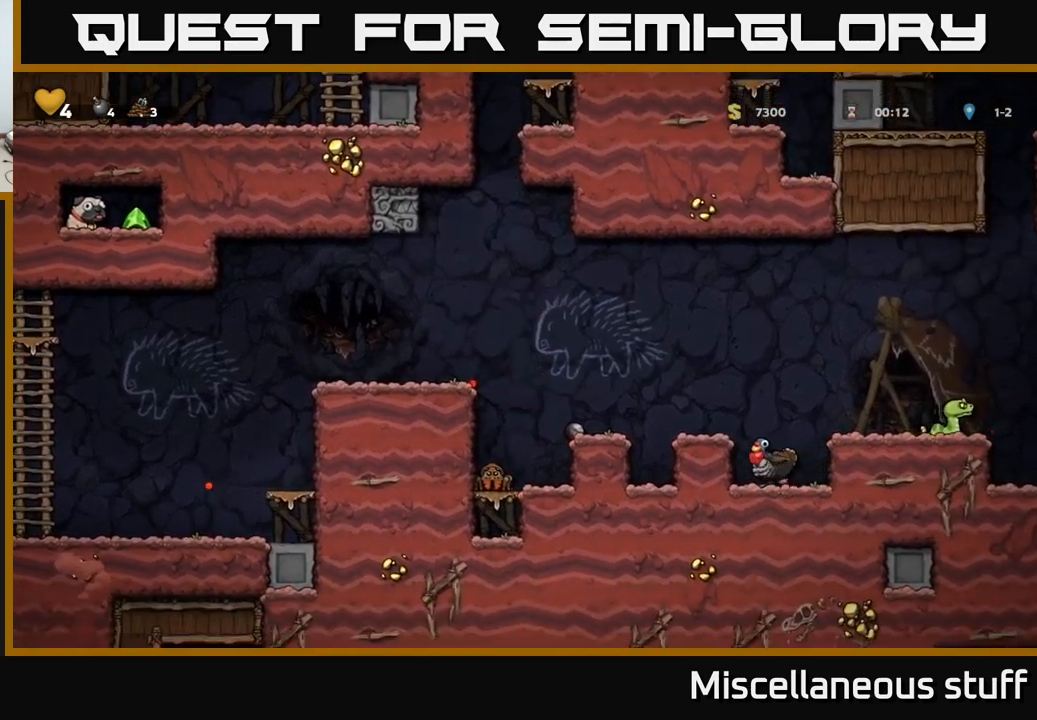
{"buttons": [], "events": [[50, "A", "down"], [150, "DPAD_LEFT", "up"], [216, "DPAD_RIGHT", "down"], [233, "A", "up"], [433, "DPAD_RIGHT", "up"]]}
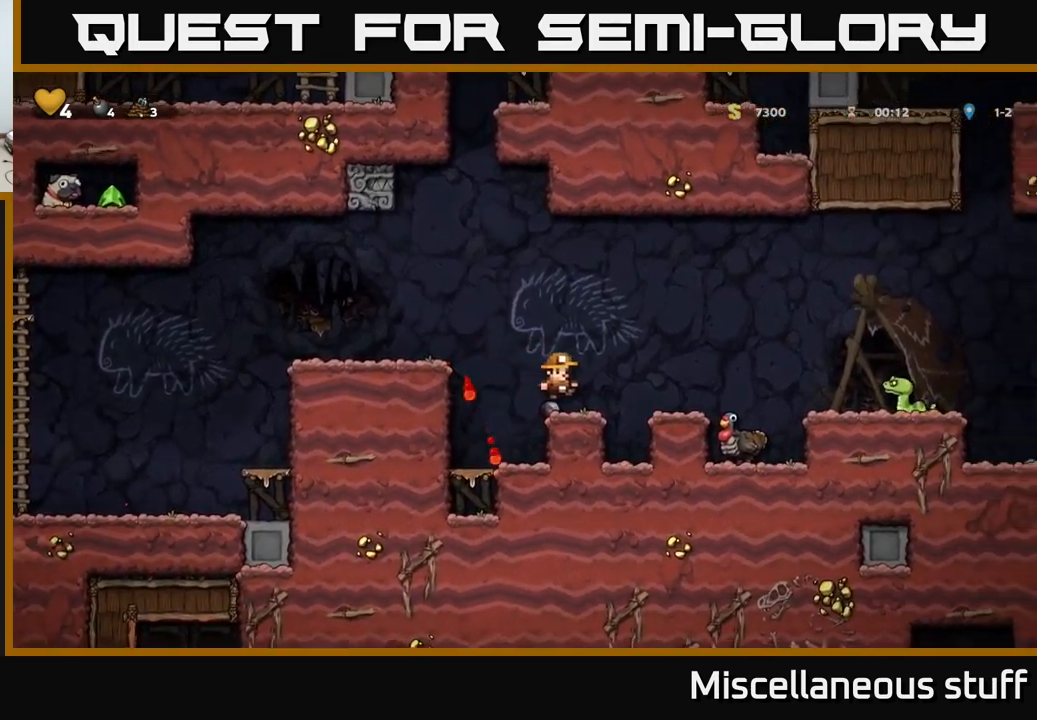
{"buttons": ["DPAD_DOWN"], "events": [[133, "DPAD_DOWN", "down"], [200, "X", "down"], [316, "X", "up"], [333, "DPAD_DOWN", "up"], [333, "DPAD_LEFT", "down"], [466, "DPAD_DOWN", "down"], [466, "DPAD_LEFT", "up"]]}
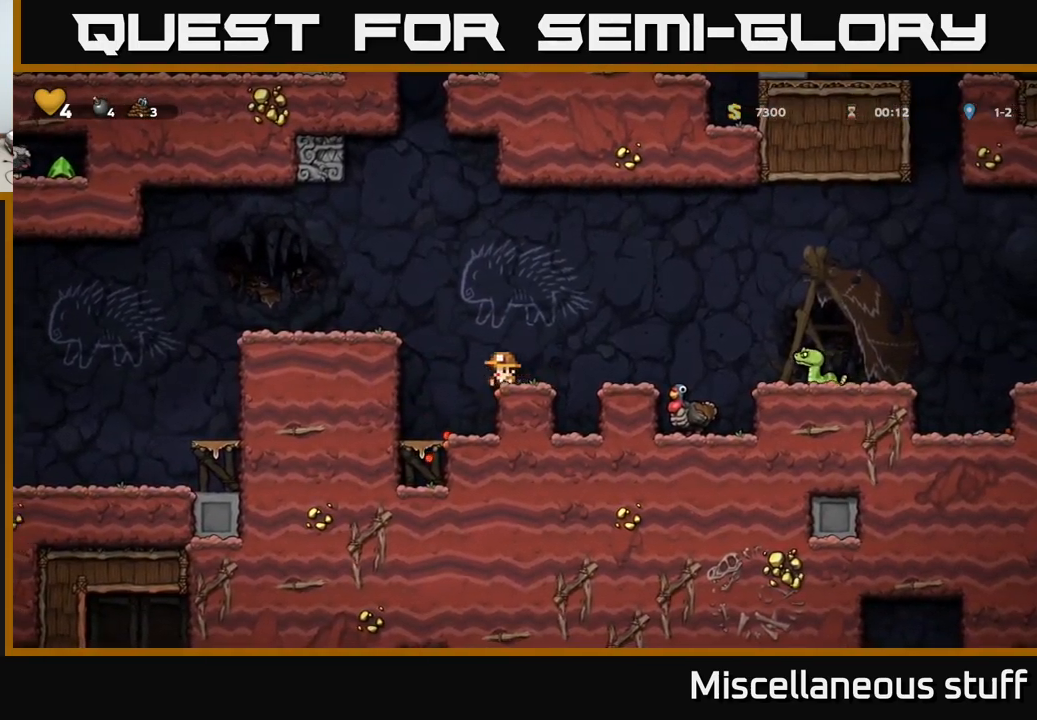
{"buttons": [], "events": [[50, "X", "down"], [83, "DPAD_DOWN", "up"], [100, "X", "up"], [133, "DPAD_RIGHT", "down"], [233, "X", "down"], [266, "DPAD_RIGHT", "up"], [283, "X", "up"]]}
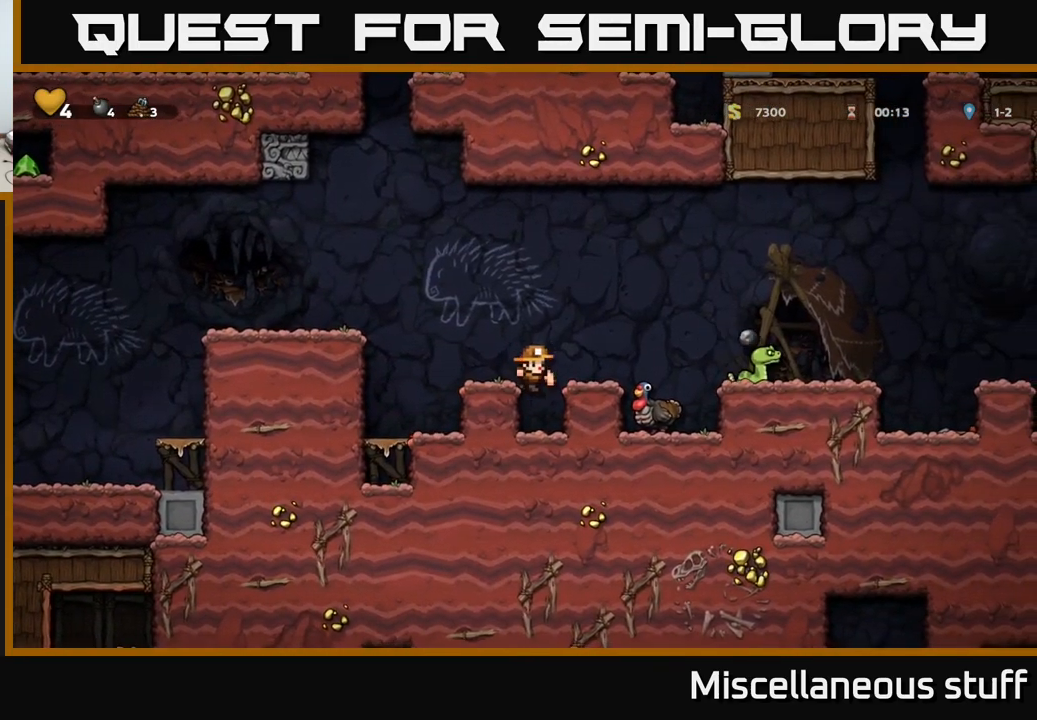
{"buttons": ["DPAD_RIGHT"], "events": [[100, "A", "down"], [116, "DPAD_RIGHT", "down"], [350, "A", "up"], [416, "DPAD_RIGHT", "up"], [483, "DPAD_RIGHT", "down"]]}
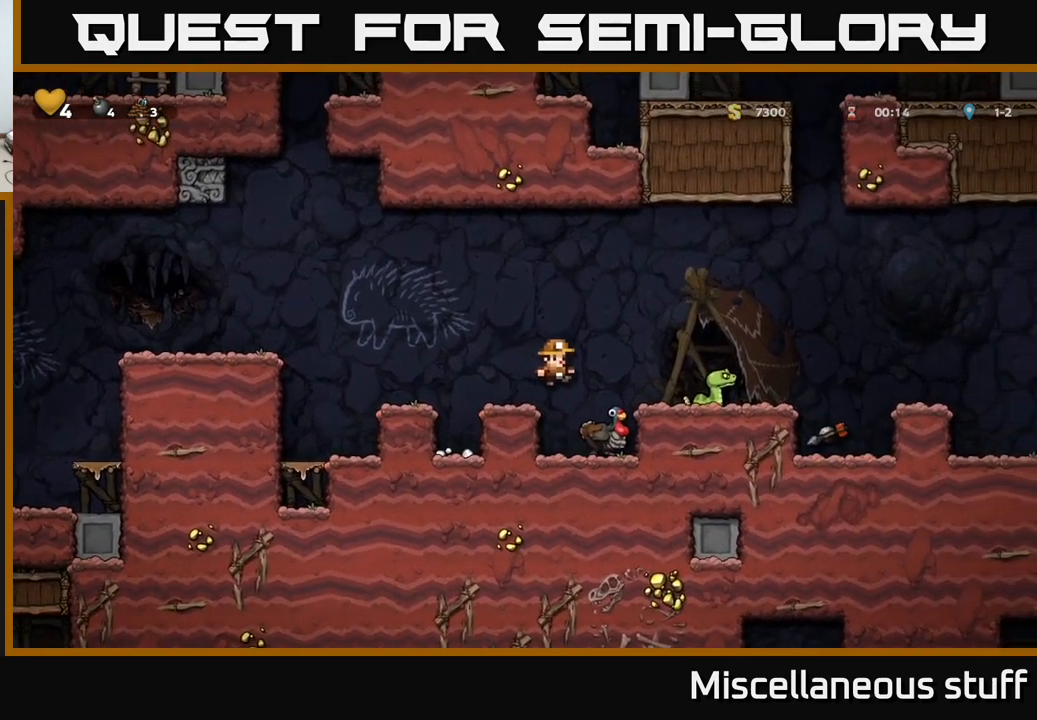
{"buttons": ["A", "X", "DPAD_RIGHT"], "events": [[83, "DPAD_RIGHT", "up"], [366, "A", "down"], [416, "DPAD_RIGHT", "down"], [483, "X", "down"]]}
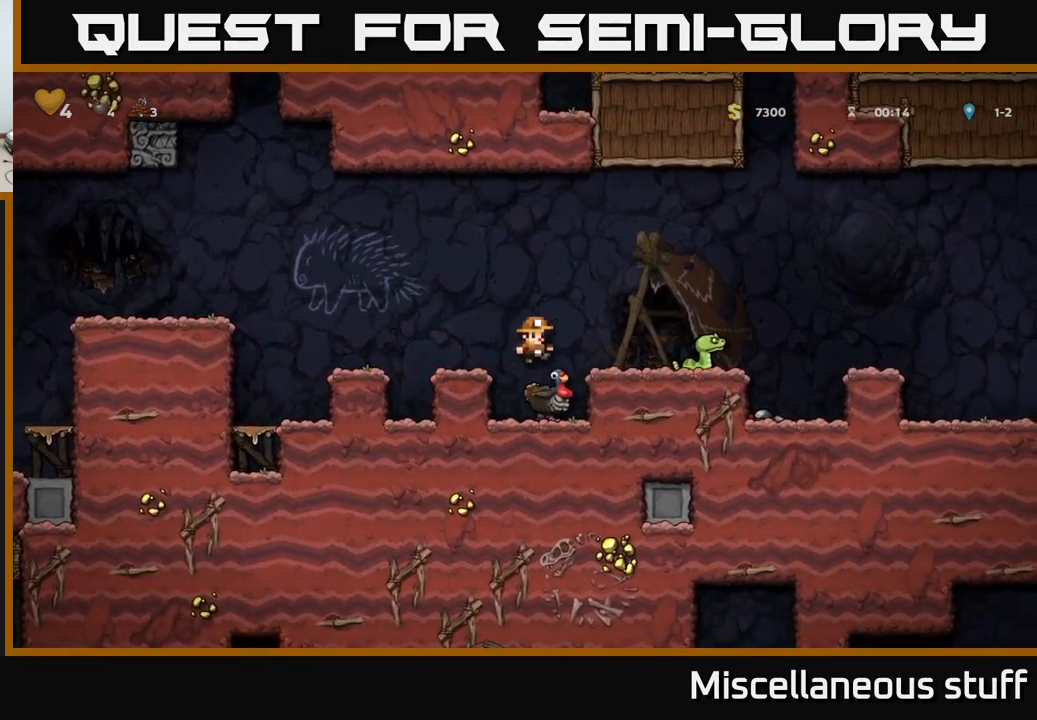
{"buttons": ["X"], "events": [[66, "A", "up"], [133, "X", "up"], [150, "DPAD_RIGHT", "up"], [500, "X", "down"]]}
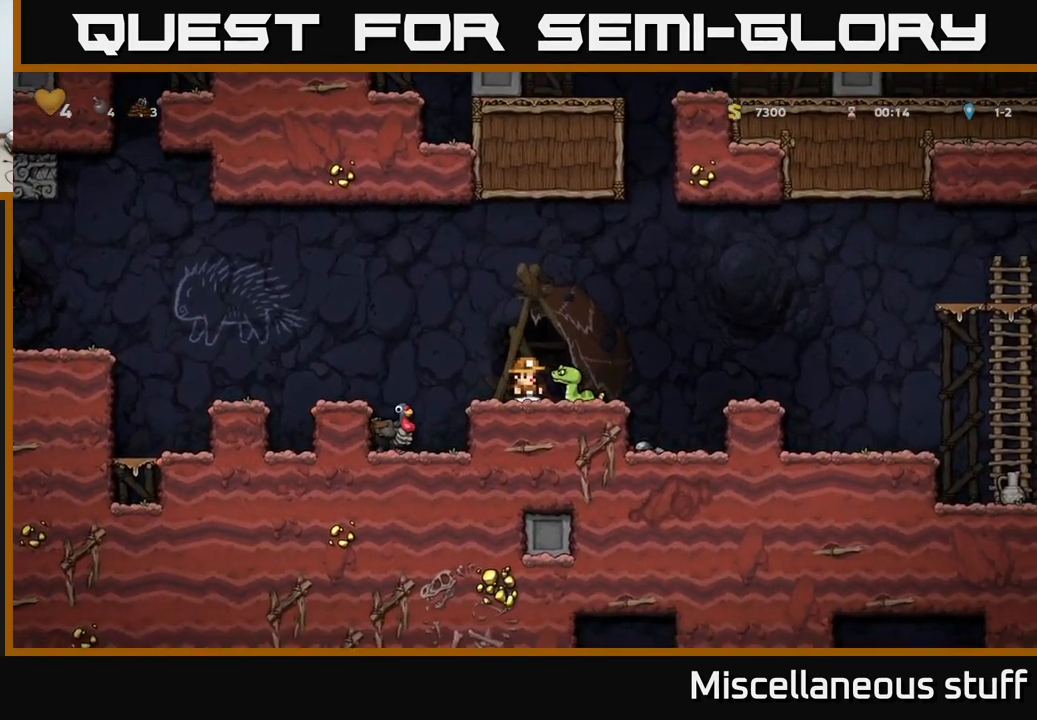
{"buttons": ["DPAD_RIGHT"], "events": [[100, "X", "up"], [466, "DPAD_RIGHT", "down"]]}
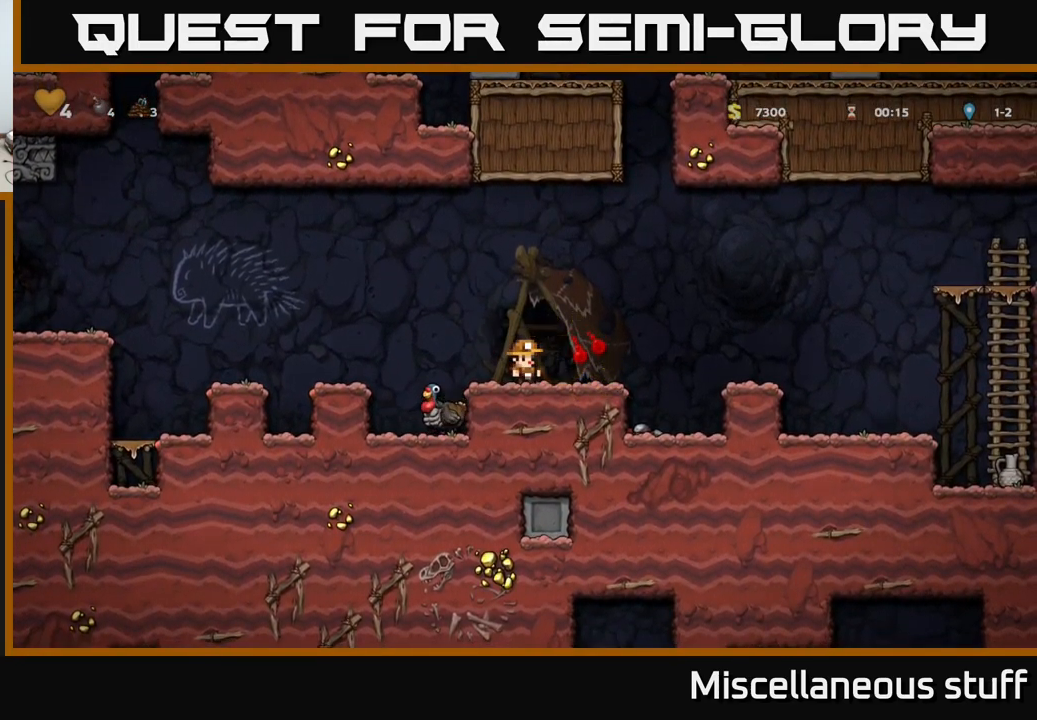
{"buttons": [], "events": [[133, "A", "down"], [400, "A", "up"], [450, "DPAD_RIGHT", "up"]]}
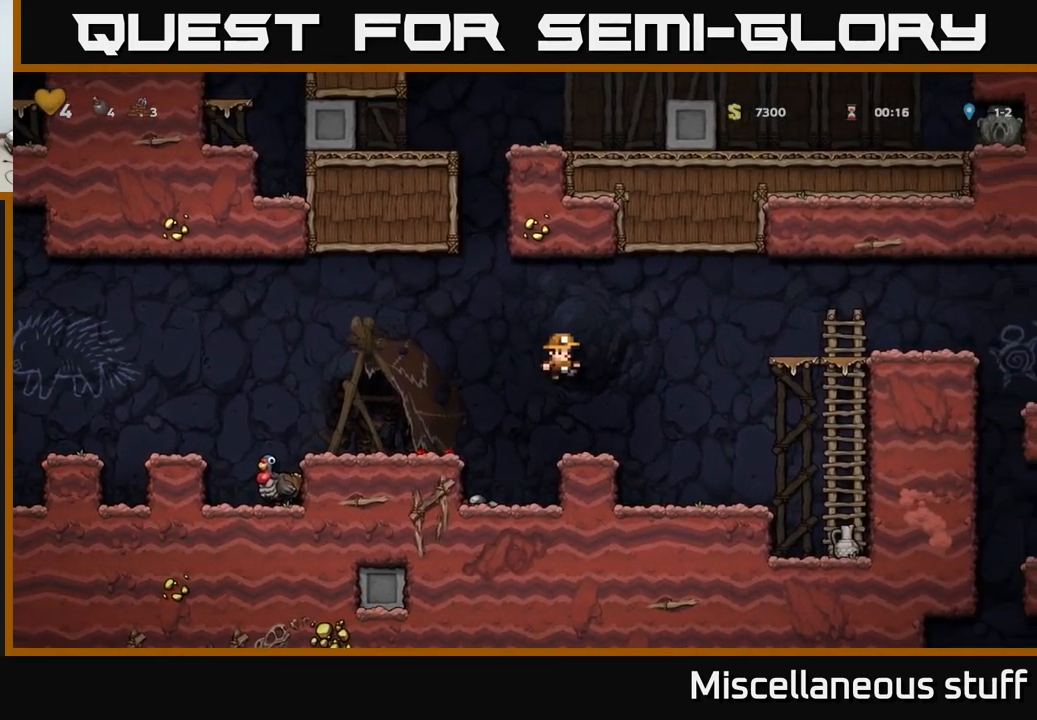
{"buttons": ["DPAD_RIGHT"], "events": [[183, "DPAD_RIGHT", "down"], [266, "A", "down"], [350, "A", "up"]]}
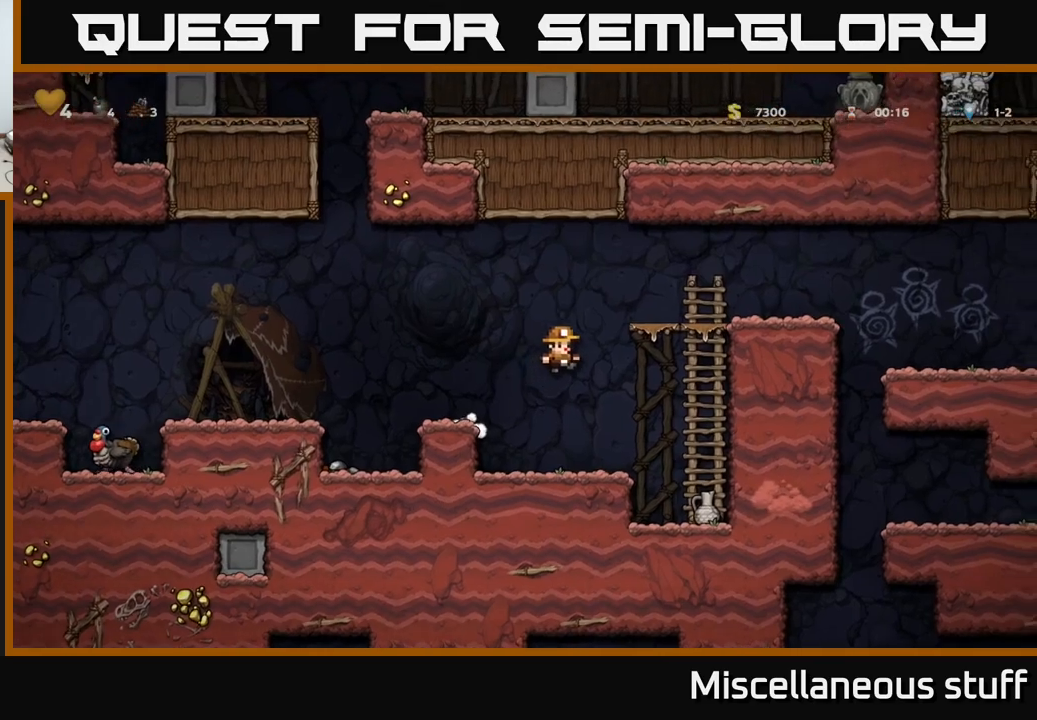
{"buttons": ["A", "DPAD_LEFT"], "events": [[117, "X", "down"], [200, "DPAD_RIGHT", "up"], [217, "X", "up"], [250, "DPAD_LEFT", "down"], [417, "A", "down"]]}
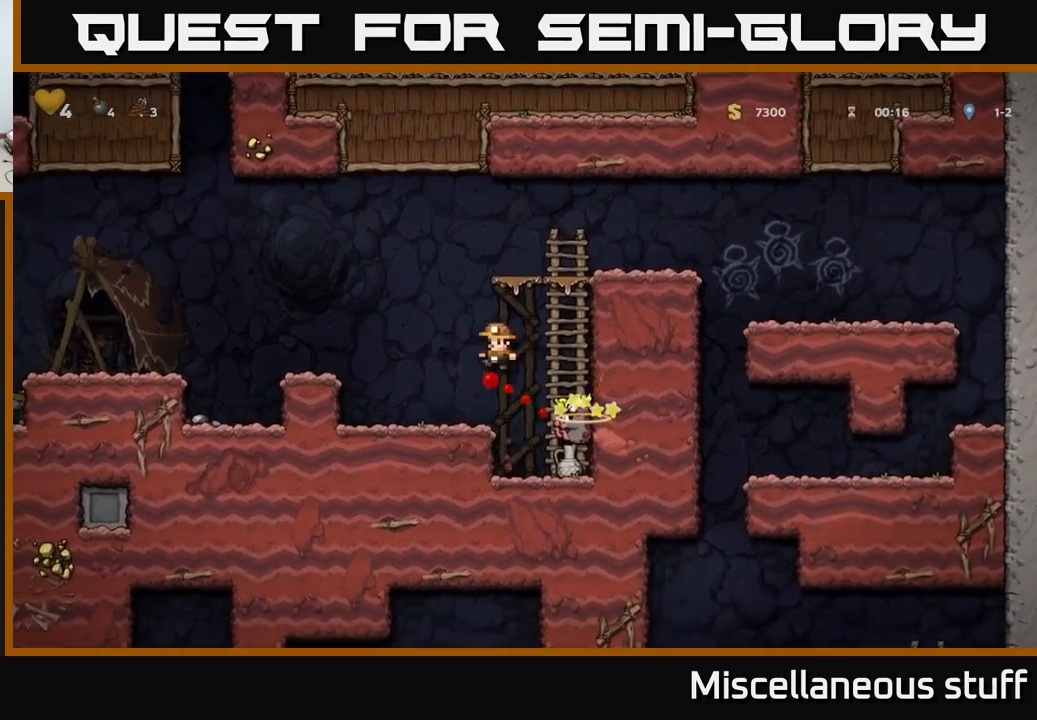
{"buttons": ["DPAD_RIGHT"], "events": [[133, "A", "up"], [167, "DPAD_LEFT", "up"], [317, "DPAD_RIGHT", "down"]]}
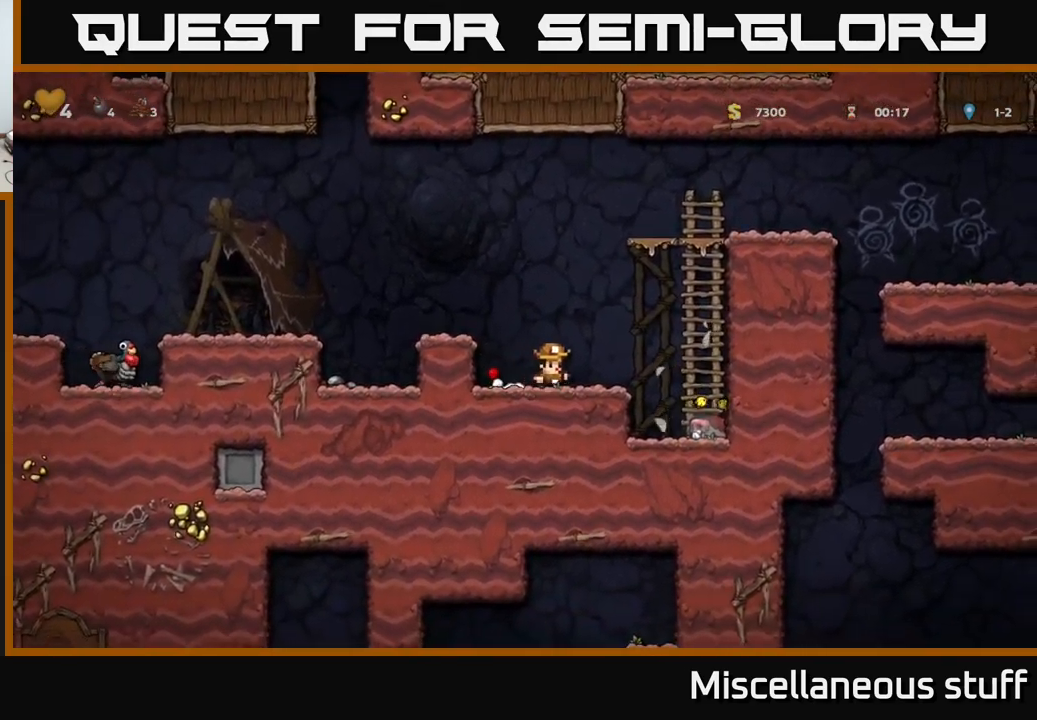
{"buttons": ["DPAD_DOWN"], "events": [[267, "DPAD_RIGHT", "up"], [417, "DPAD_DOWN", "down"]]}
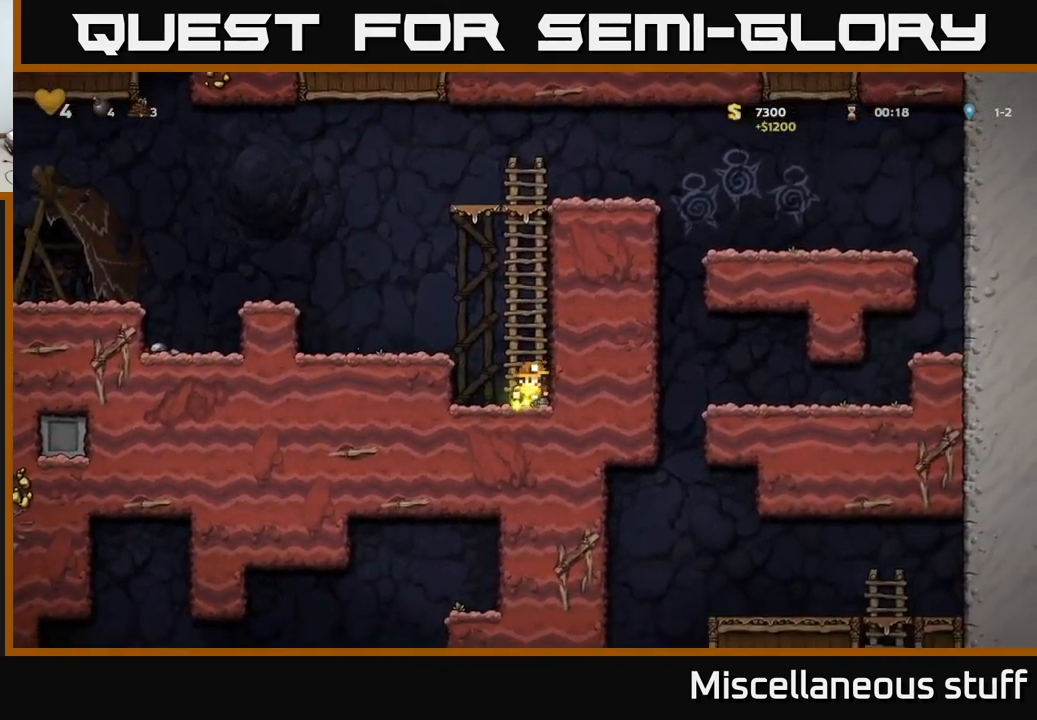
{"buttons": ["DPAD_LEFT"], "events": [[83, "X", "down"], [183, "DPAD_DOWN", "up"], [200, "A", "down"], [217, "DPAD_LEFT", "down"], [217, "X", "up"], [317, "A", "up"]]}
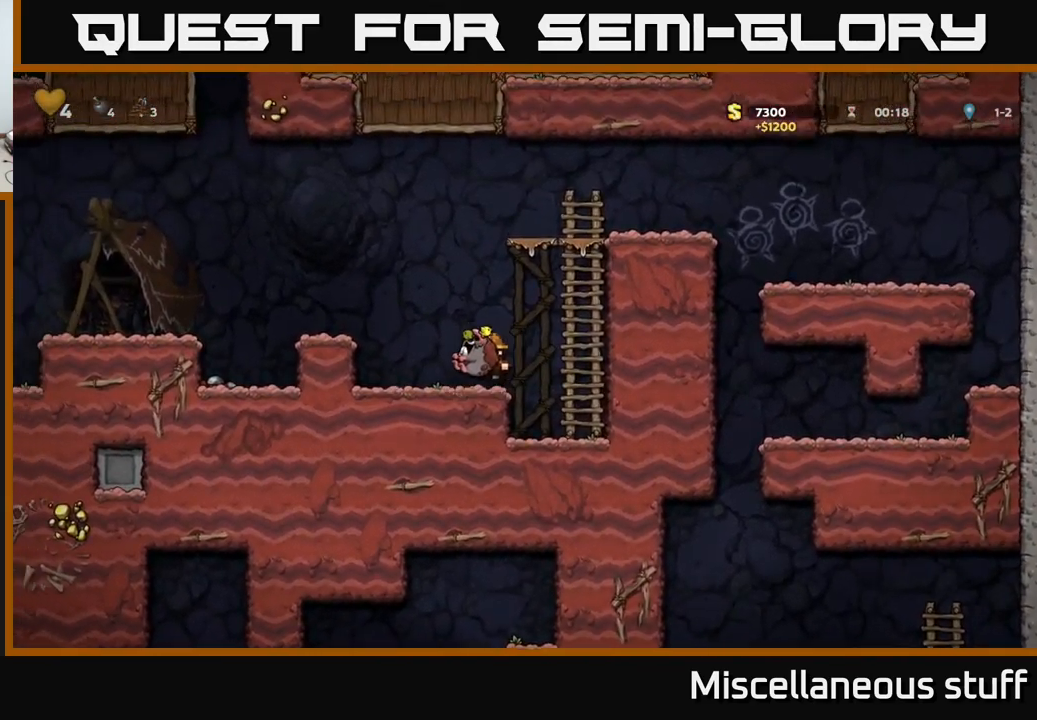
{"buttons": [], "events": [[100, "A", "down"], [133, "DPAD_LEFT", "up"], [167, "DPAD_LEFT", "down"], [250, "A", "up"], [300, "DPAD_LEFT", "up"]]}
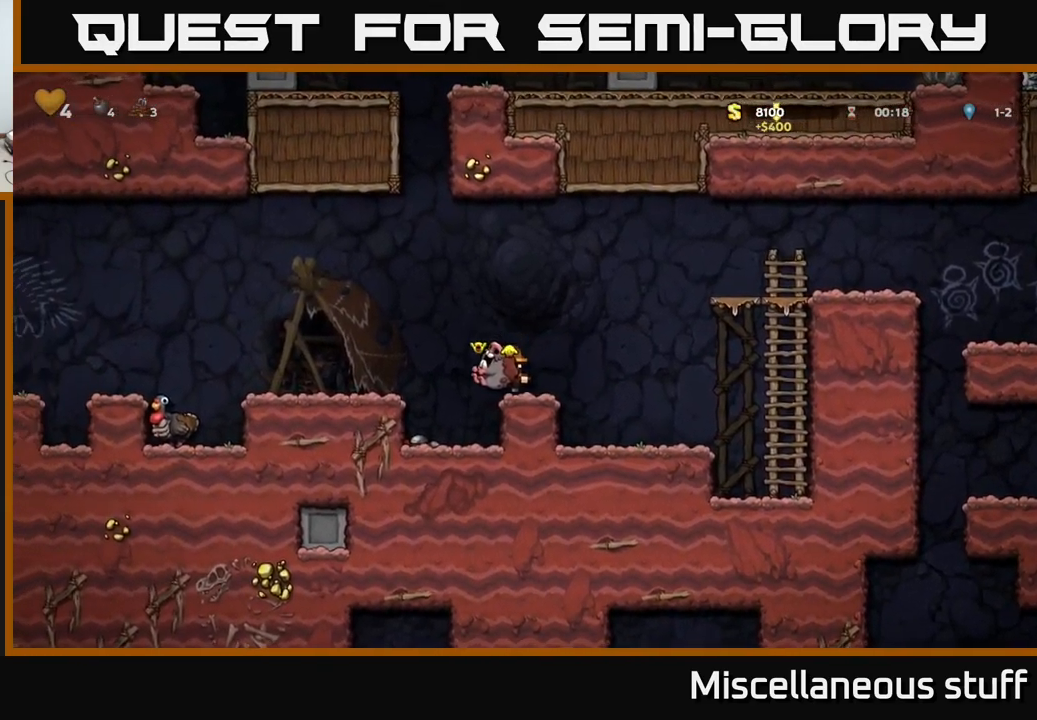
{"buttons": [], "events": [[33, "DPAD_RIGHT", "down"], [50, "A", "down"], [133, "X", "down"], [267, "DPAD_RIGHT", "up"], [317, "DPAD_LEFT", "down"], [317, "X", "up"], [333, "A", "up"], [450, "DPAD_LEFT", "up"]]}
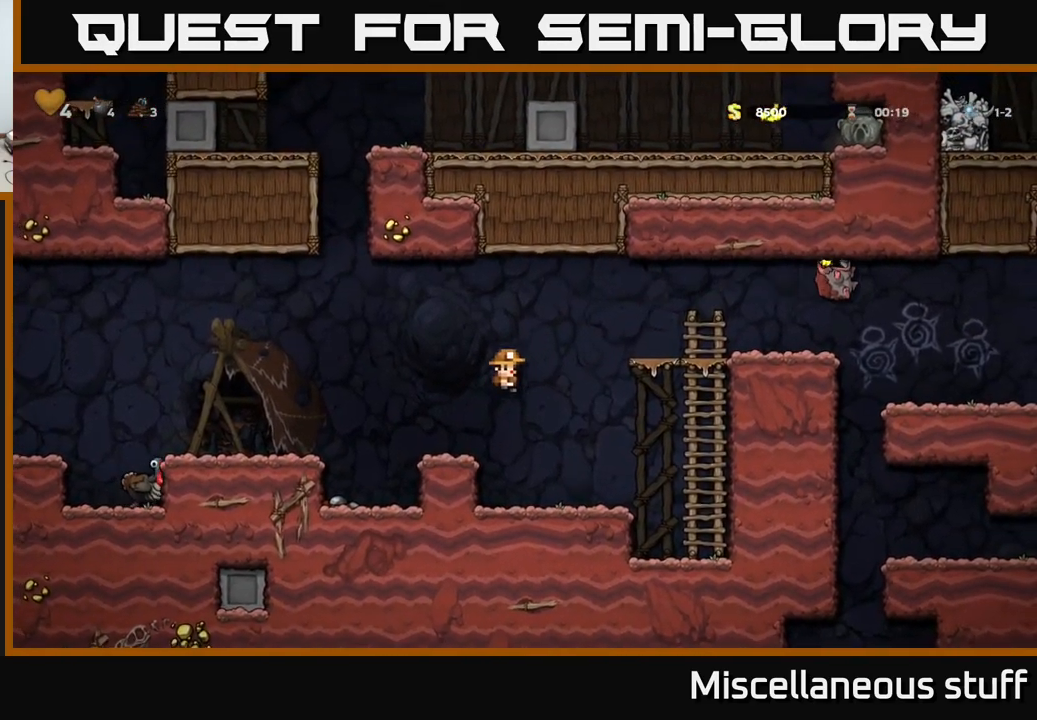
{"buttons": [], "events": [[83, "DPAD_LEFT", "down"], [183, "A", "down"], [350, "A", "up"], [450, "DPAD_LEFT", "up"]]}